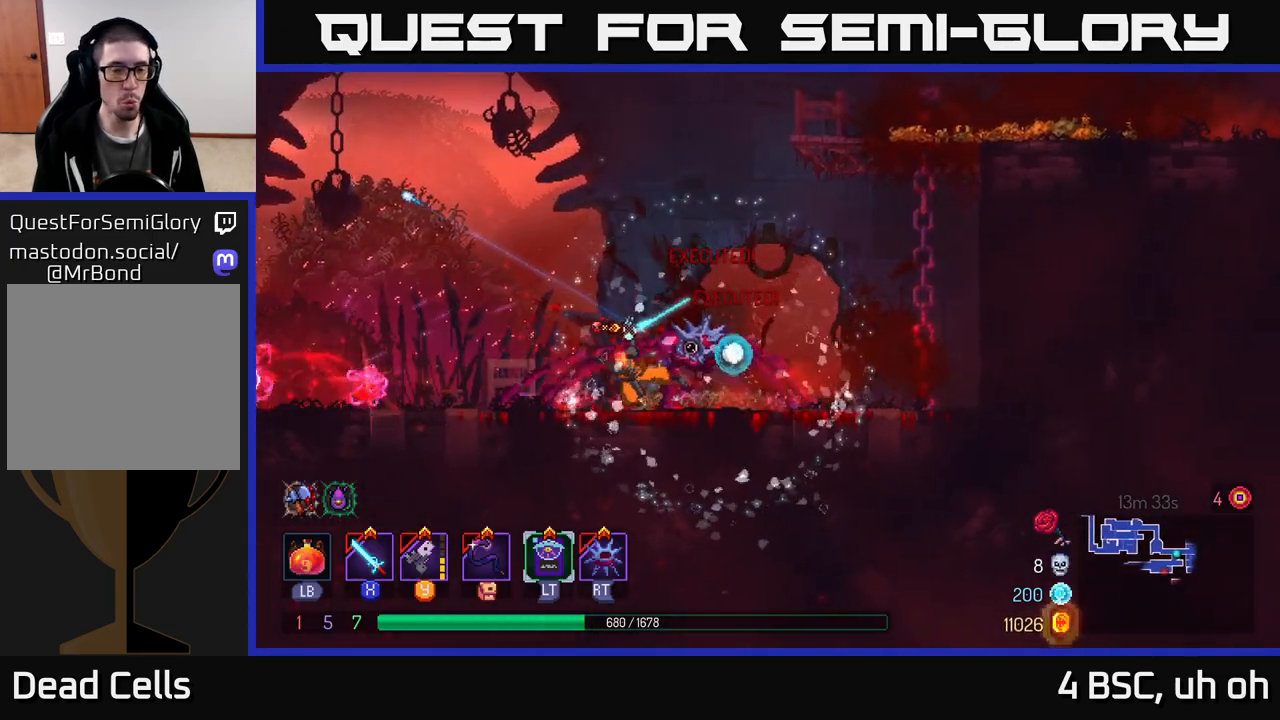
Gameplay with a controller (Xbox layout); each line is a JSON object with the inputs held at the frame after it. "events" lists button and stick changes between this image and that frame as [ms after this image, input, new state], when the widget could be followed in between.
{"buttons": [], "left_stick": "left", "right_stick": "center", "events": [[250, "A", "down"], [350, "A", "up"], [400, "A", "down"], [500, "A", "up"], [500, "left_stick", "left"]]}
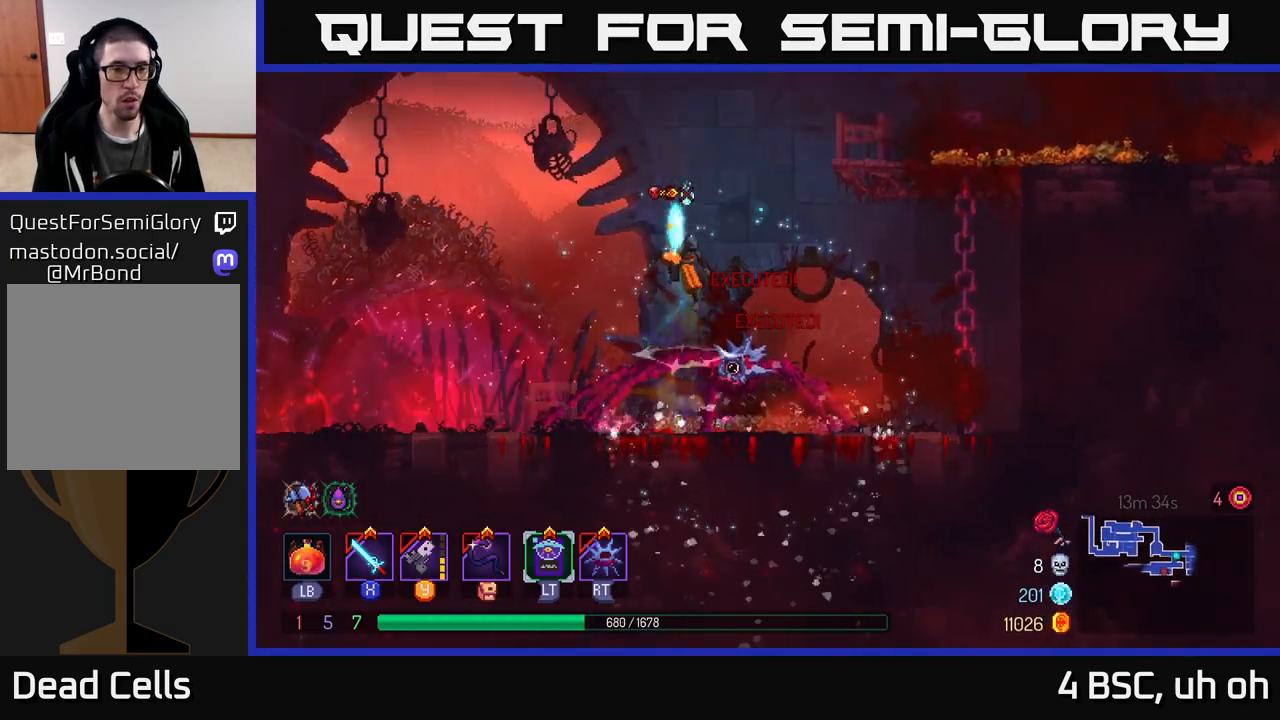
{"buttons": [], "left_stick": "left", "right_stick": "center", "events": [[33, "Y", "down"], [117, "Y", "up"], [167, "left_stick", "center"], [267, "left_stick", "left"]]}
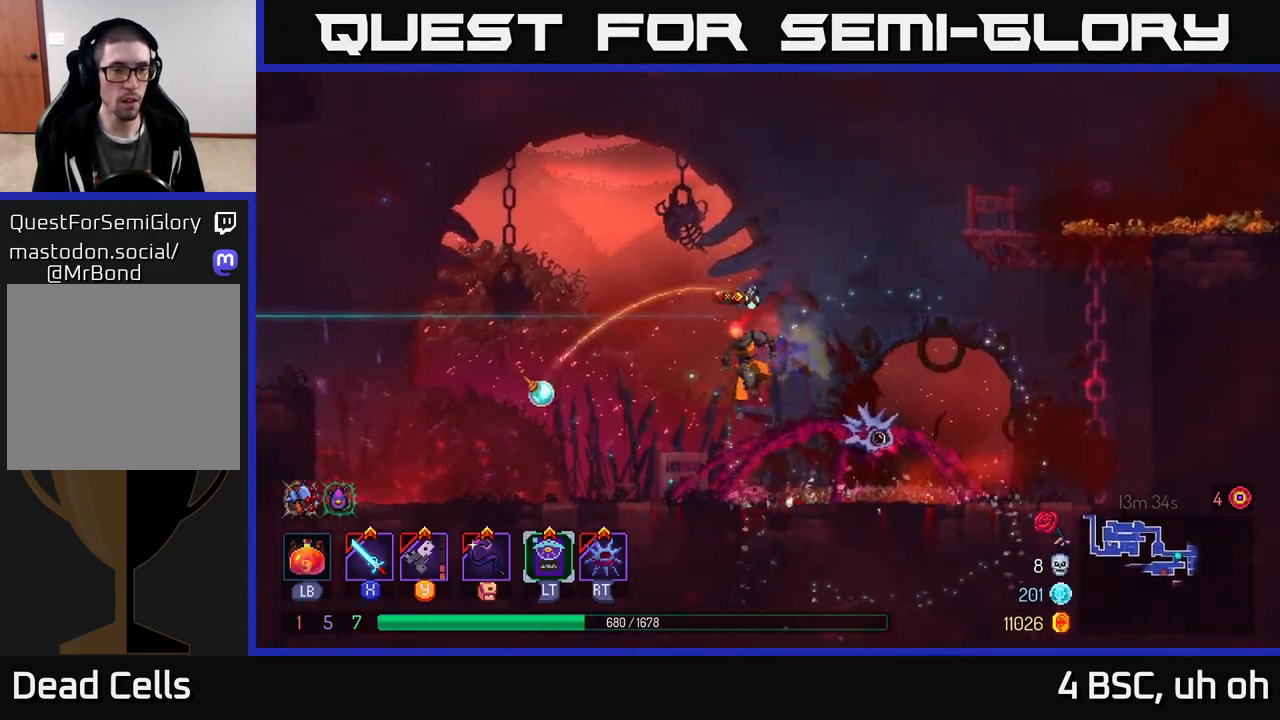
{"buttons": ["Y"], "left_stick": "left", "right_stick": "center", "events": [[267, "A", "down"], [400, "A", "up"], [500, "Y", "down"]]}
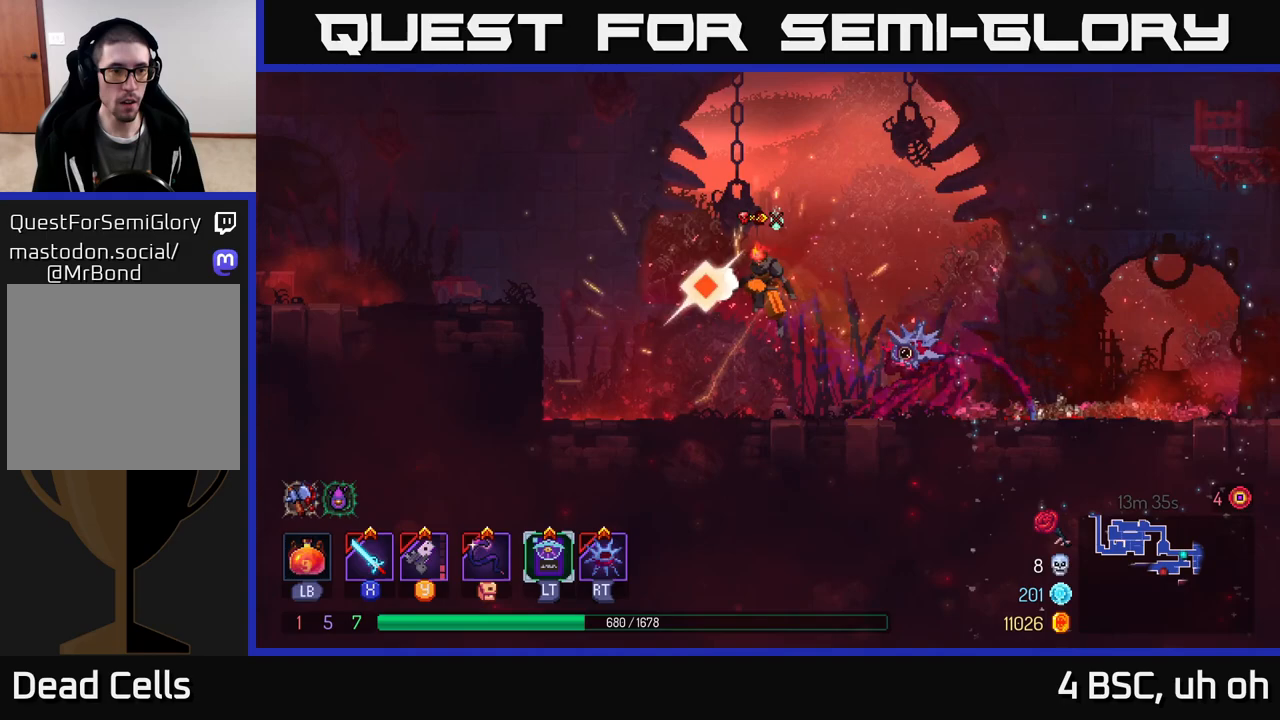
{"buttons": ["A"], "left_stick": "left", "right_stick": "center", "events": [[50, "Y", "up"], [500, "A", "down"]]}
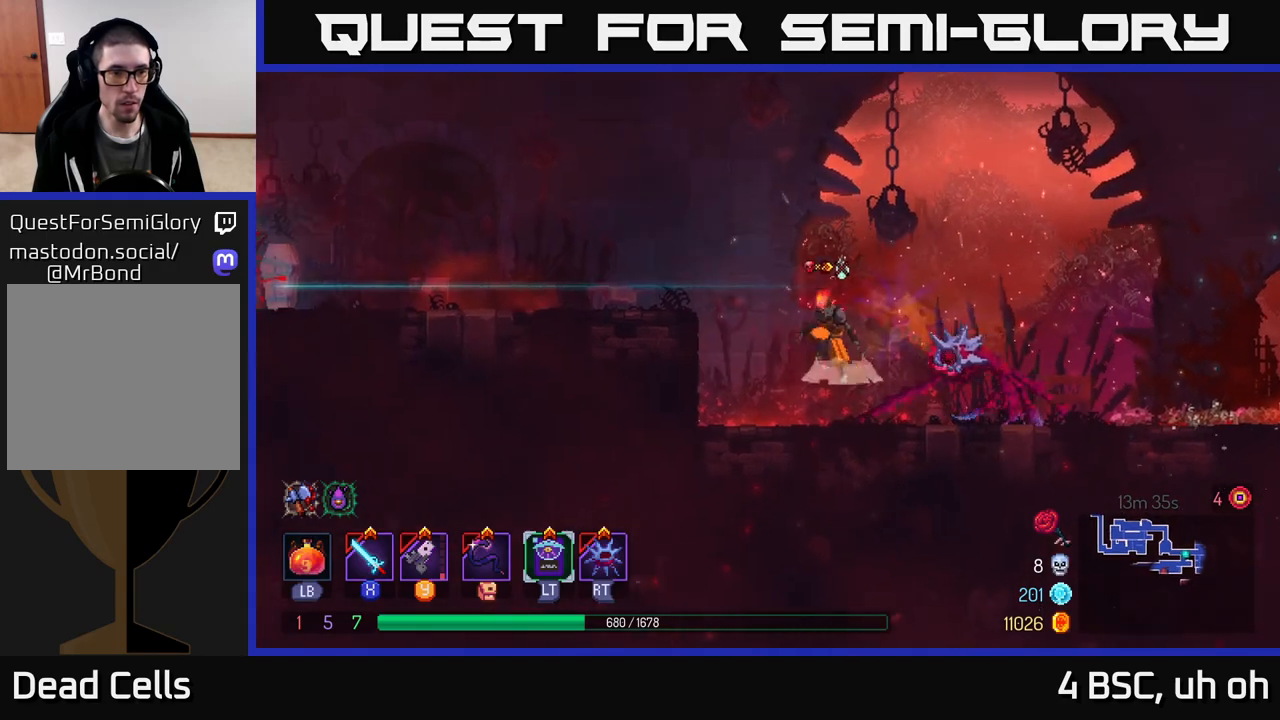
{"buttons": [], "left_stick": "left", "right_stick": "center", "events": [[83, "A", "up"], [150, "A", "down"], [283, "A", "up"]]}
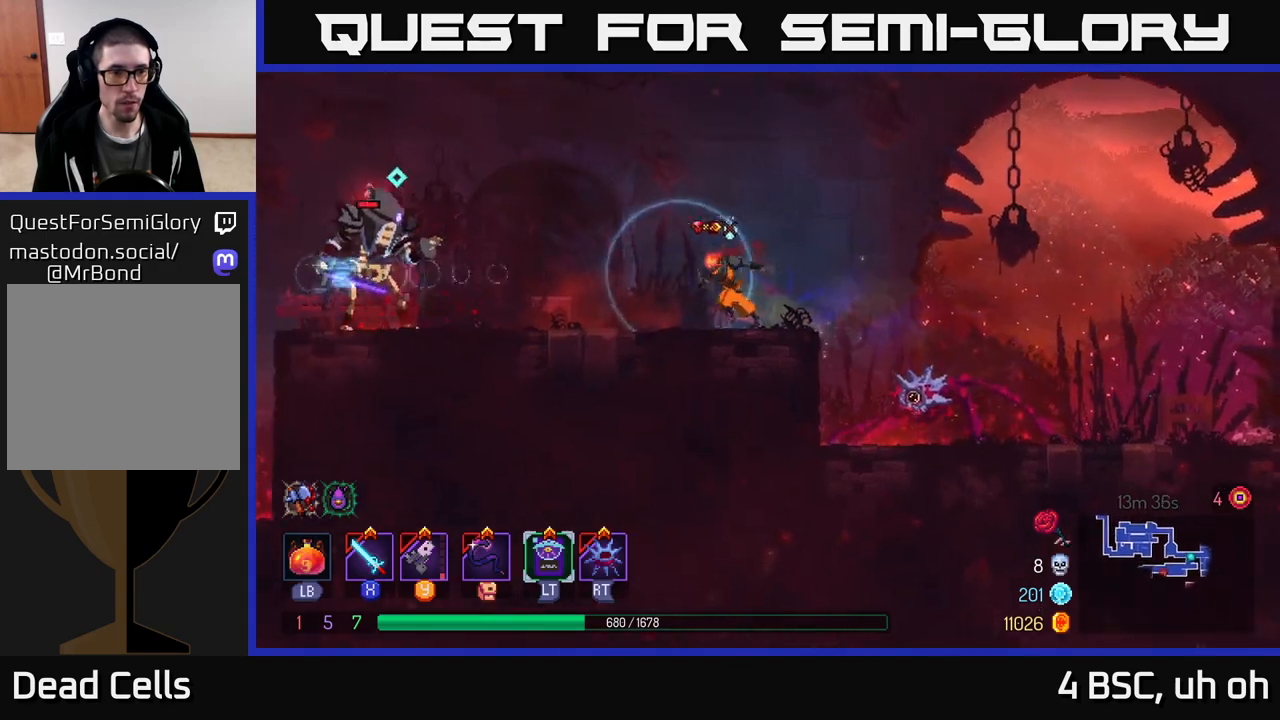
{"buttons": [], "left_stick": "right", "right_stick": "center", "events": [[17, "Y", "down"], [83, "Y", "up"], [383, "X", "down"], [400, "left_stick", "right"], [433, "X", "up"]]}
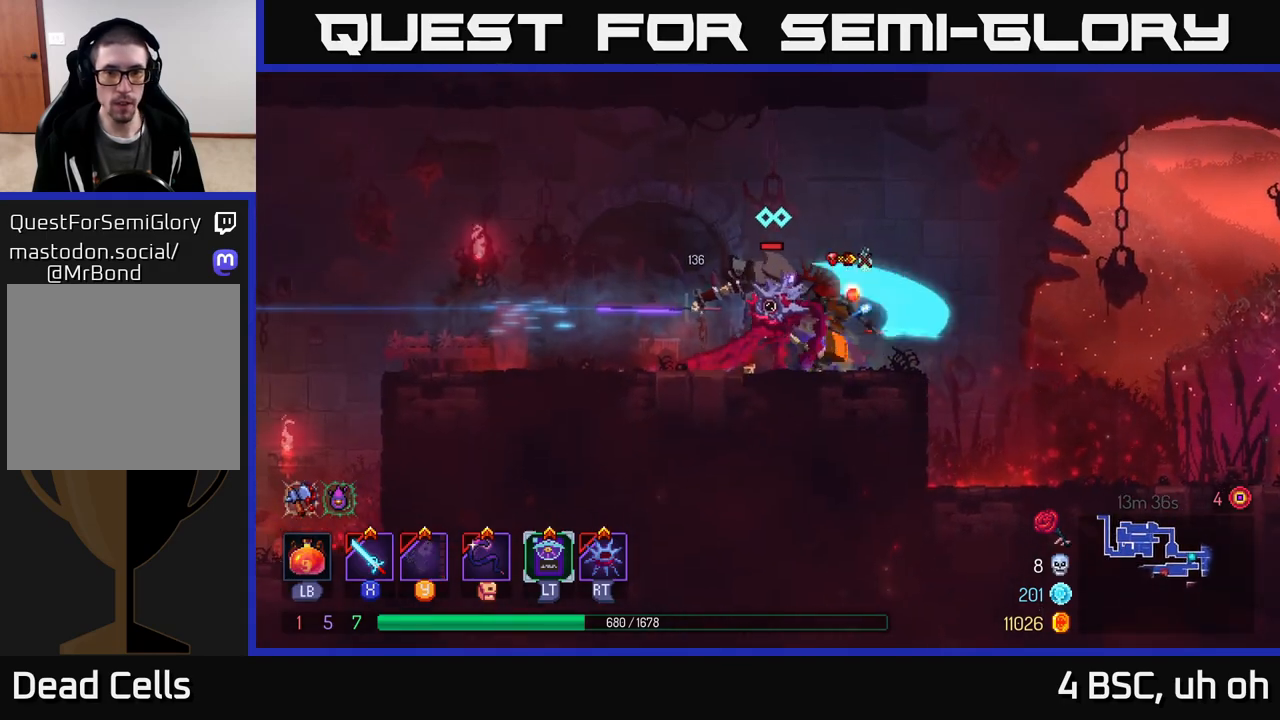
{"buttons": [], "left_stick": "left", "right_stick": "center", "events": [[17, "X", "down"], [83, "X", "up"], [100, "left_stick", "center"], [150, "X", "down"], [167, "left_stick", "left"], [233, "X", "up"], [283, "X", "down"], [367, "X", "up"], [433, "B", "down"], [500, "B", "up"]]}
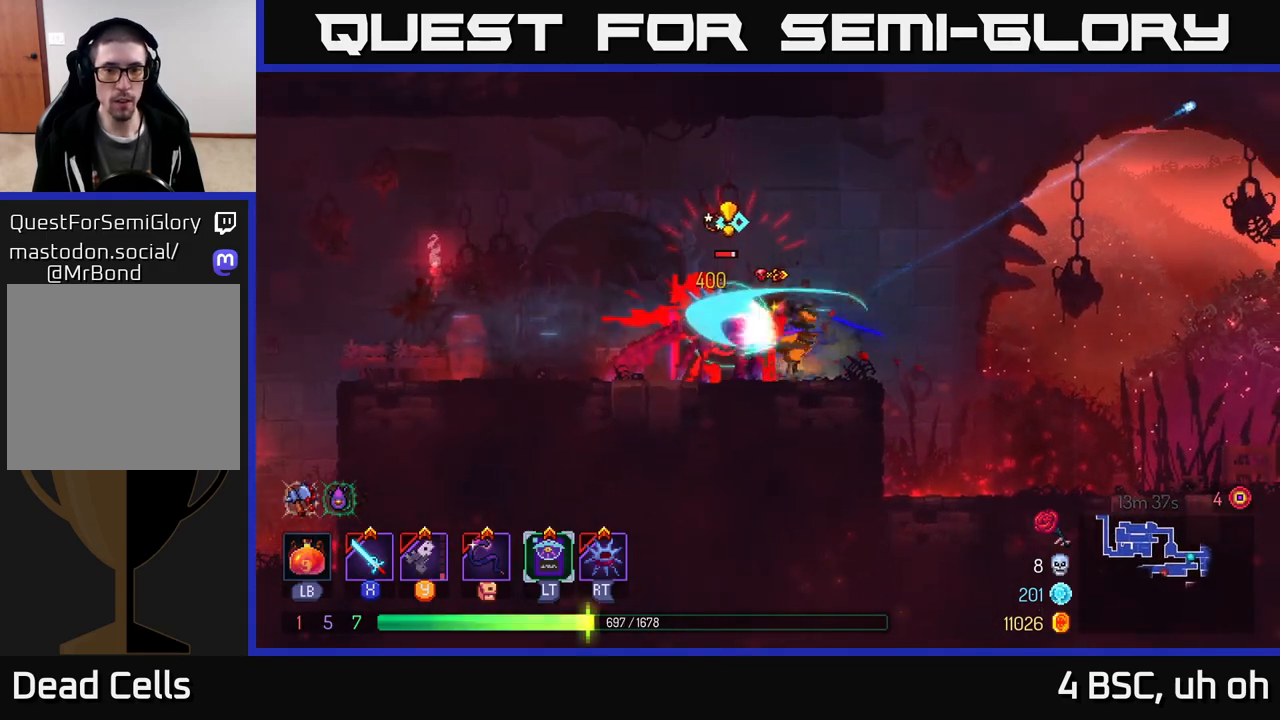
{"buttons": [], "left_stick": "up-left", "right_stick": "center", "events": [[50, "B", "down"], [117, "B", "up"], [200, "B", "down"], [233, "left_stick", "up-left"], [267, "B", "up"], [350, "B", "down"], [433, "B", "up"]]}
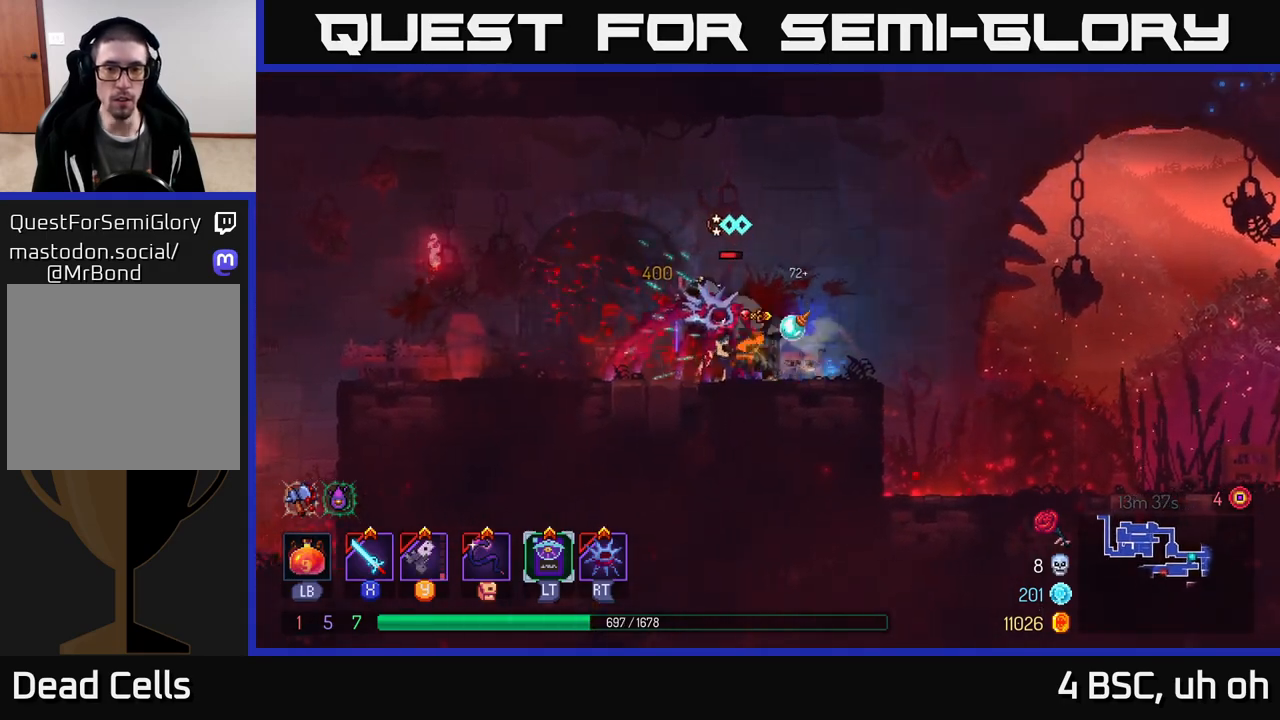
{"buttons": ["X"], "left_stick": "center", "right_stick": "center", "events": [[117, "X", "down"], [117, "left_stick", "right"], [183, "X", "up"], [250, "X", "down"], [283, "left_stick", "center"], [333, "X", "up"], [417, "X", "down"]]}
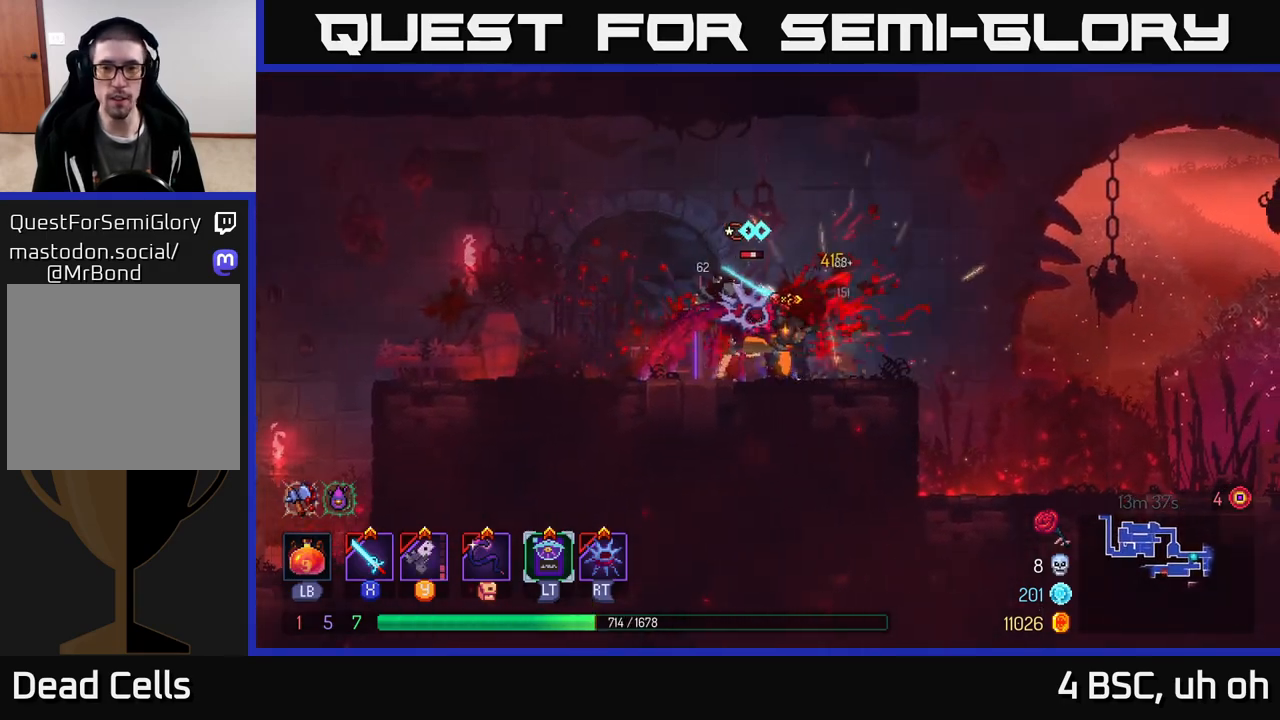
{"buttons": ["X"], "left_stick": "center", "right_stick": "center", "events": [[17, "X", "up"], [83, "X", "down"], [183, "X", "up"], [183, "left_stick", "left"], [250, "X", "down"], [350, "X", "up"], [433, "X", "down"], [500, "left_stick", "center"]]}
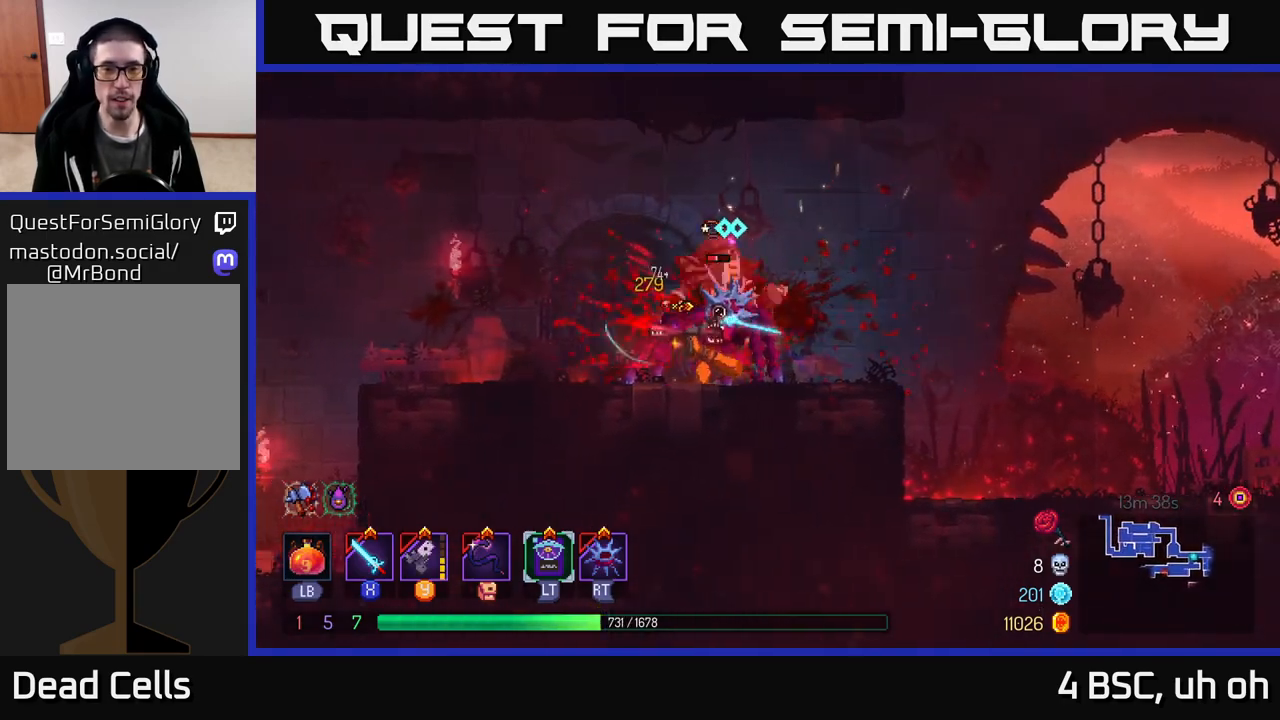
{"buttons": ["X"], "left_stick": "center", "right_stick": "center", "events": [[33, "X", "up"], [100, "X", "down"], [217, "X", "up"], [283, "X", "down"], [383, "X", "up"], [433, "X", "down"]]}
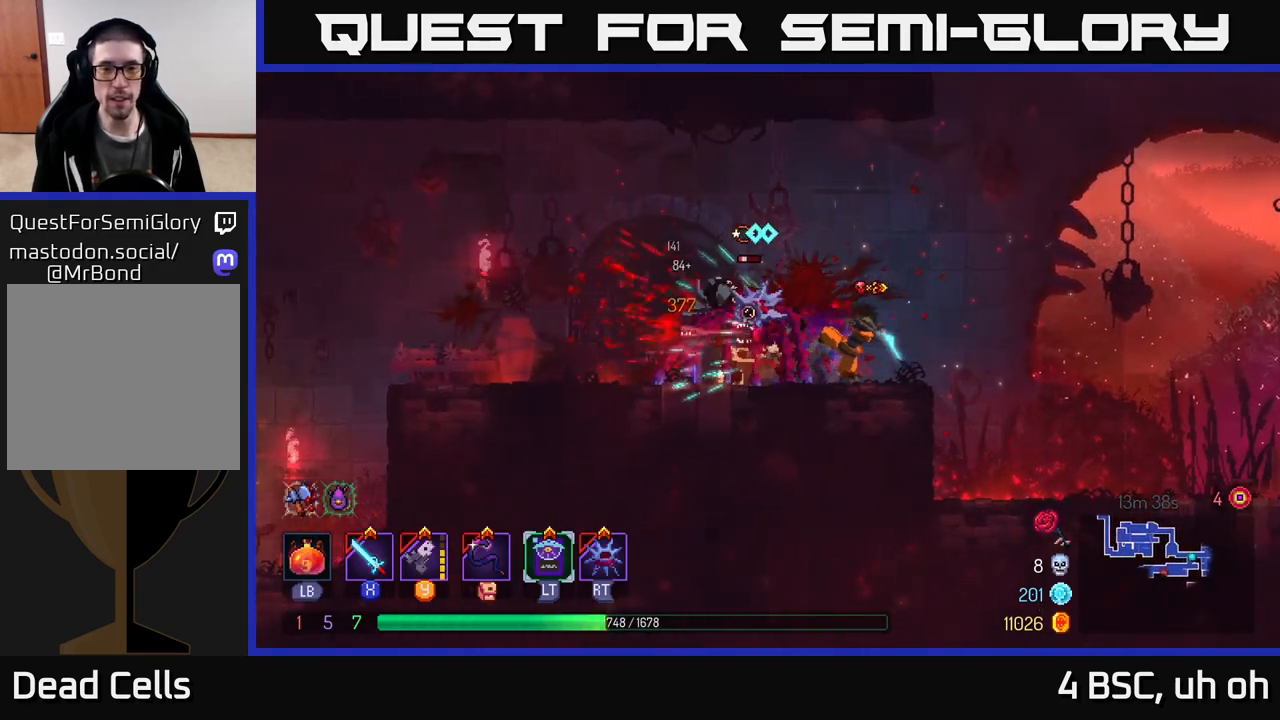
{"buttons": ["B"], "left_stick": "left", "right_stick": "center", "events": [[50, "X", "up"], [133, "X", "down"], [233, "X", "up"], [367, "left_stick", "left"], [483, "B", "down"]]}
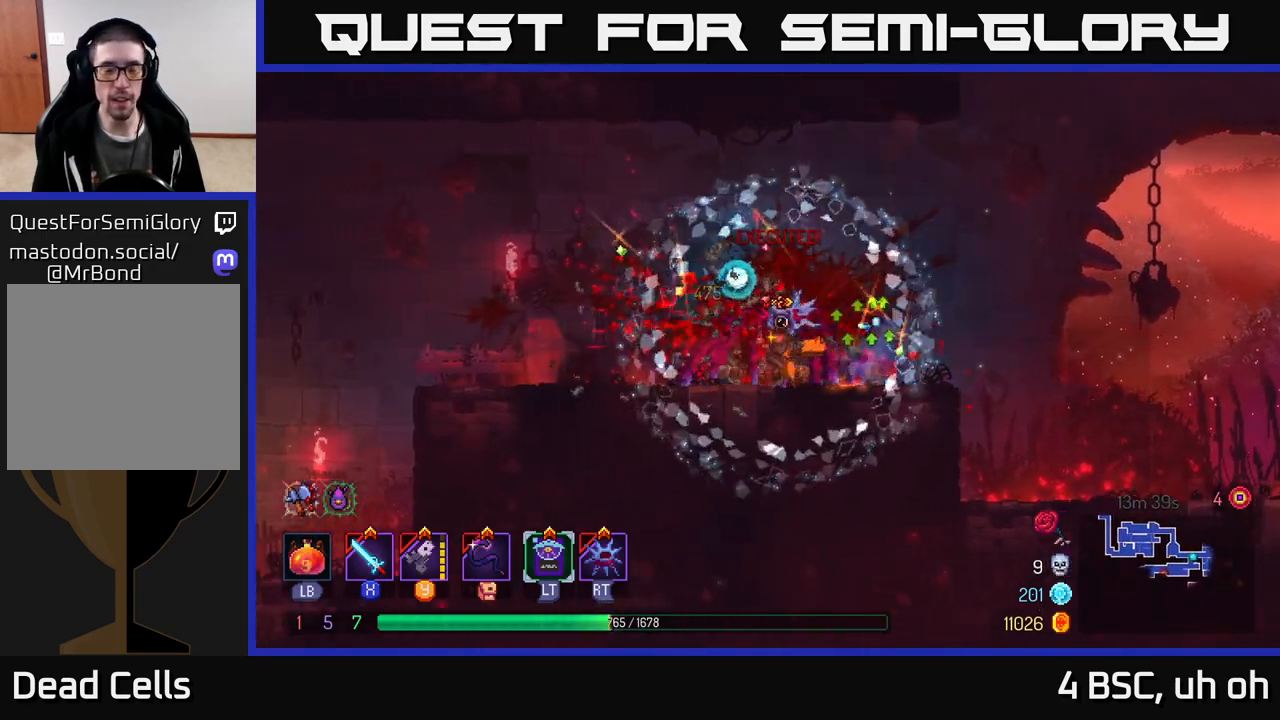
{"buttons": [], "left_stick": "left", "right_stick": "center", "events": [[117, "B", "up"]]}
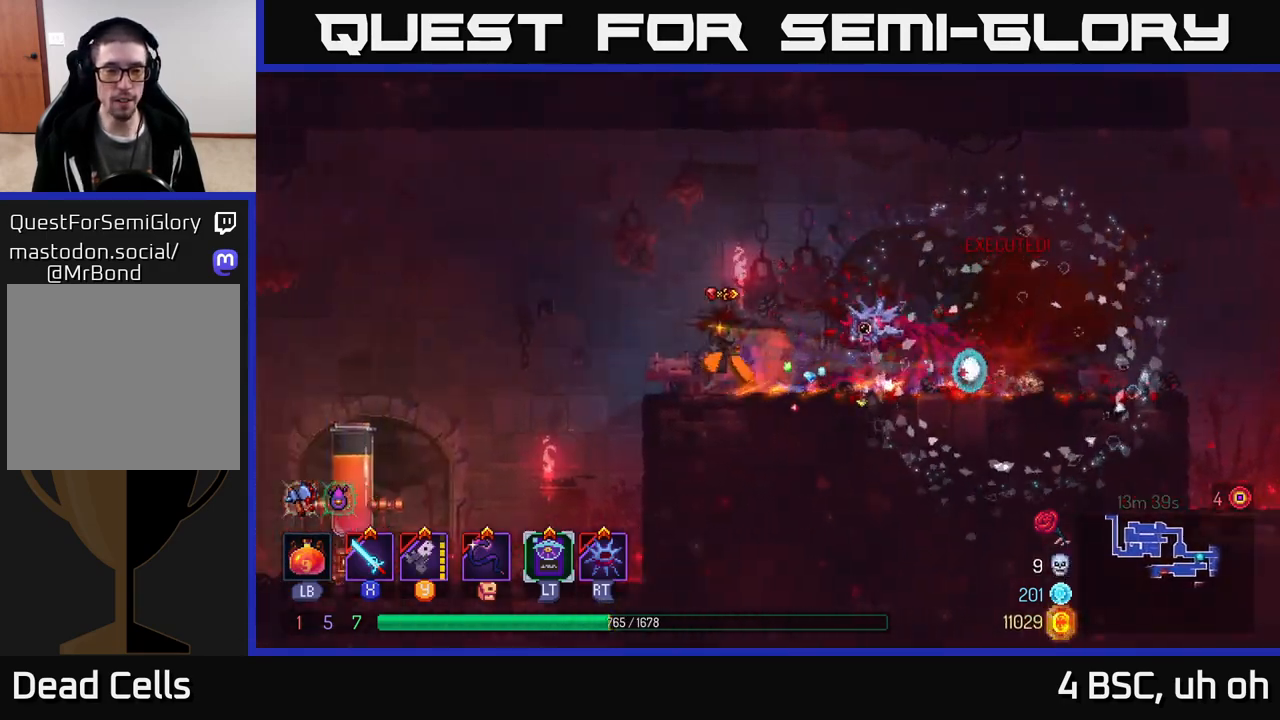
{"buttons": [], "left_stick": "up-left", "right_stick": "center", "events": [[67, "left_stick", "up-left"]]}
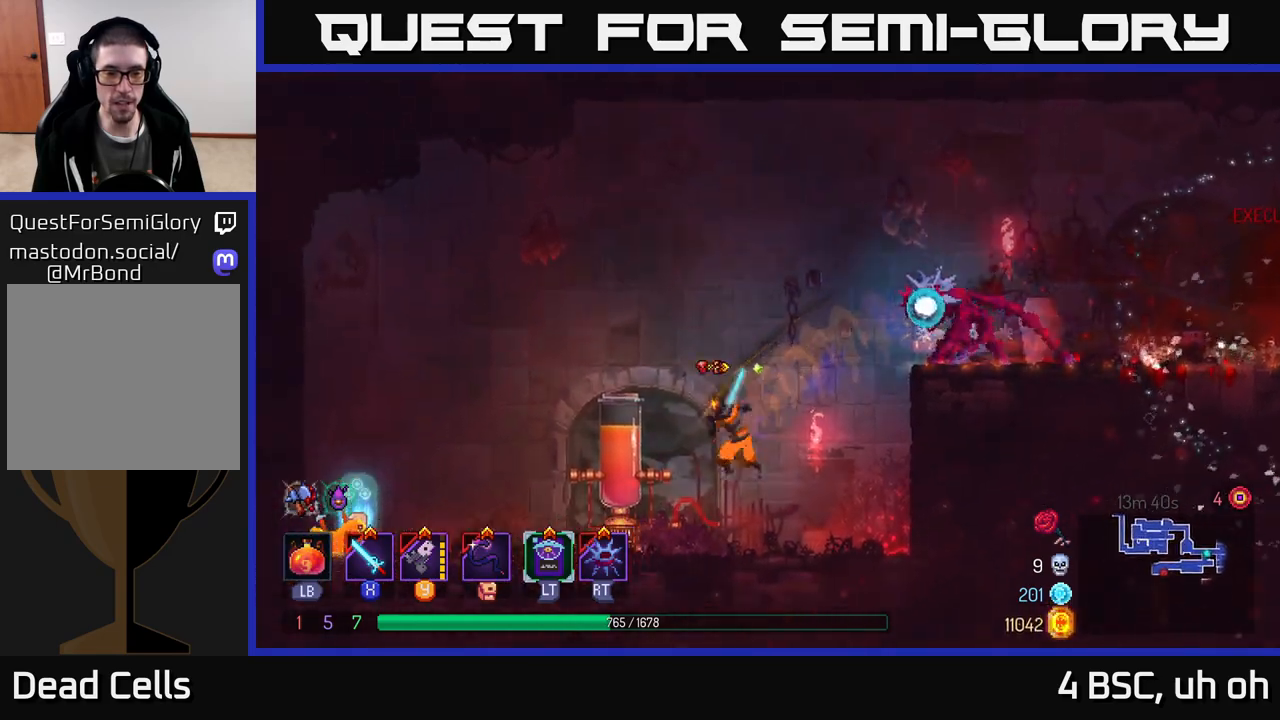
{"buttons": [], "left_stick": "center", "right_stick": "center", "events": [[17, "X", "down"], [17, "left_stick", "center"], [67, "X", "up"], [233, "X", "down"], [283, "X", "up"], [433, "X", "down"], [483, "X", "up"]]}
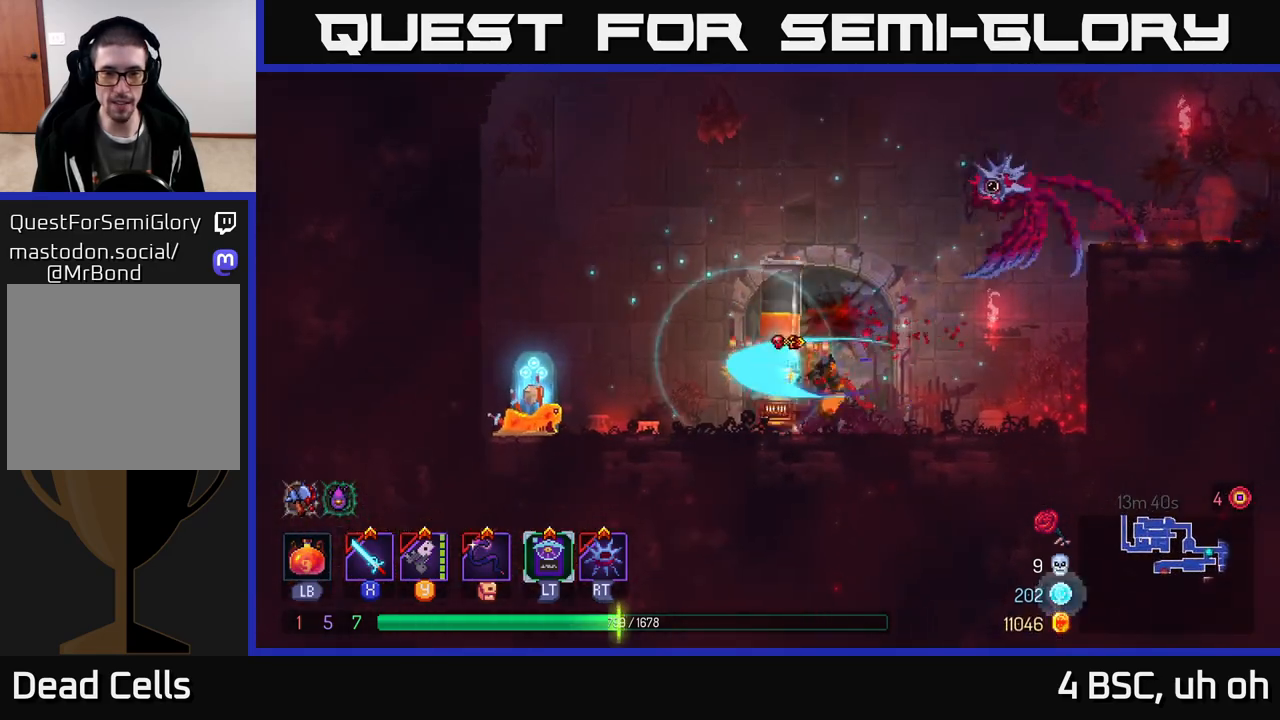
{"buttons": ["B"], "left_stick": "right", "right_stick": "center", "events": [[50, "left_stick", "right"], [217, "B", "down"], [317, "B", "up"], [400, "B", "down"]]}
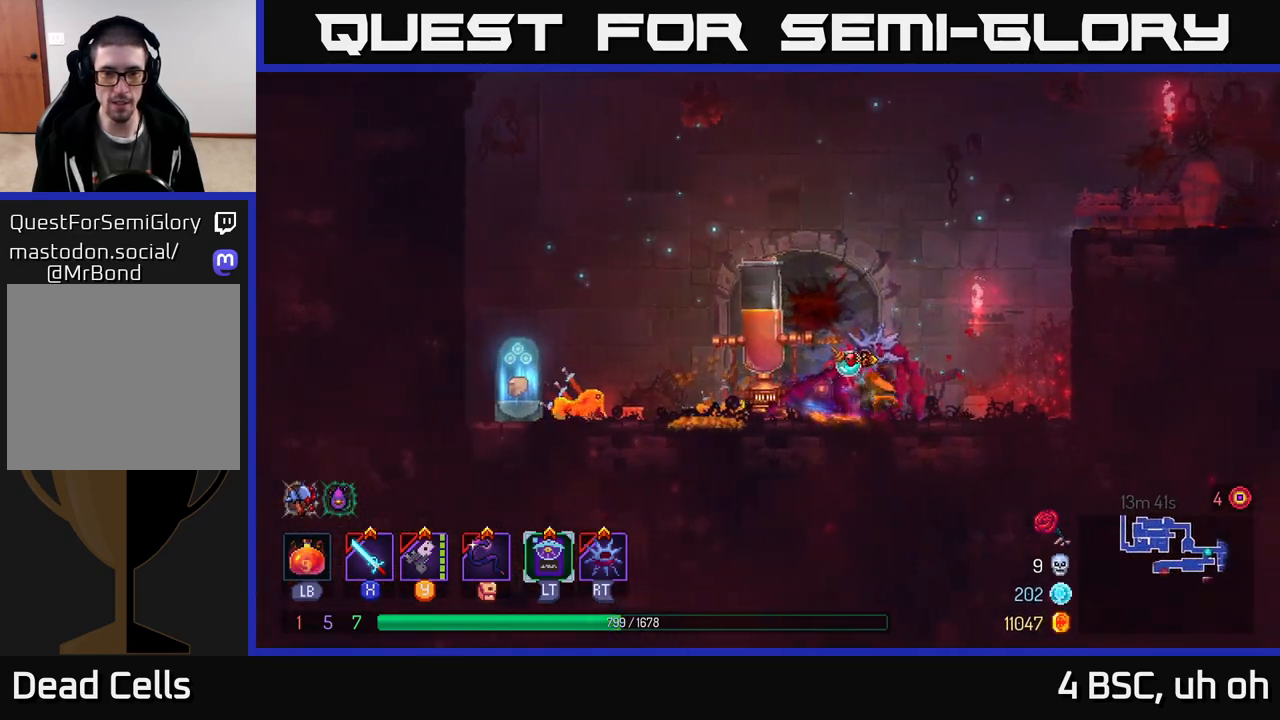
{"buttons": [], "left_stick": "center", "right_stick": "center", "events": [[83, "B", "up"], [200, "left_stick", "left"], [267, "Y", "down"], [383, "Y", "up"], [433, "left_stick", "center"]]}
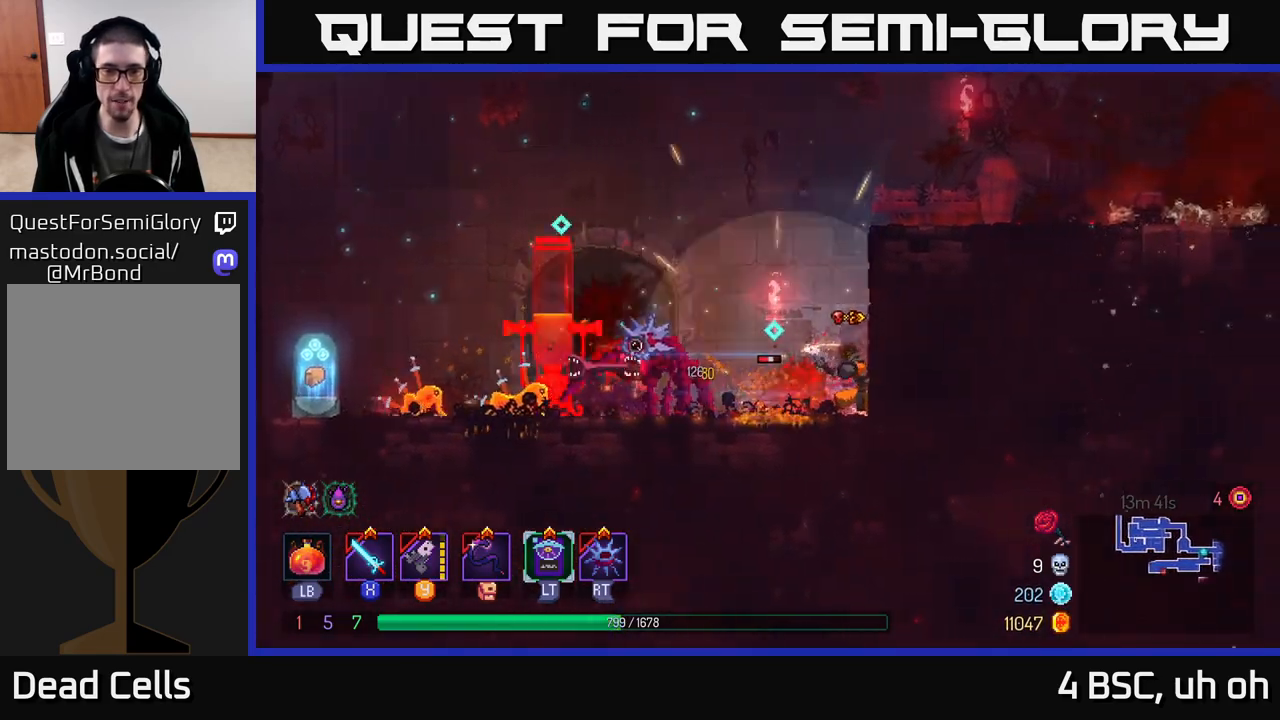
{"buttons": ["X"], "left_stick": "left", "right_stick": "center", "events": [[67, "Y", "down"], [117, "left_stick", "left"], [150, "Y", "up"], [217, "Y", "down"], [333, "Y", "up"], [450, "X", "down"]]}
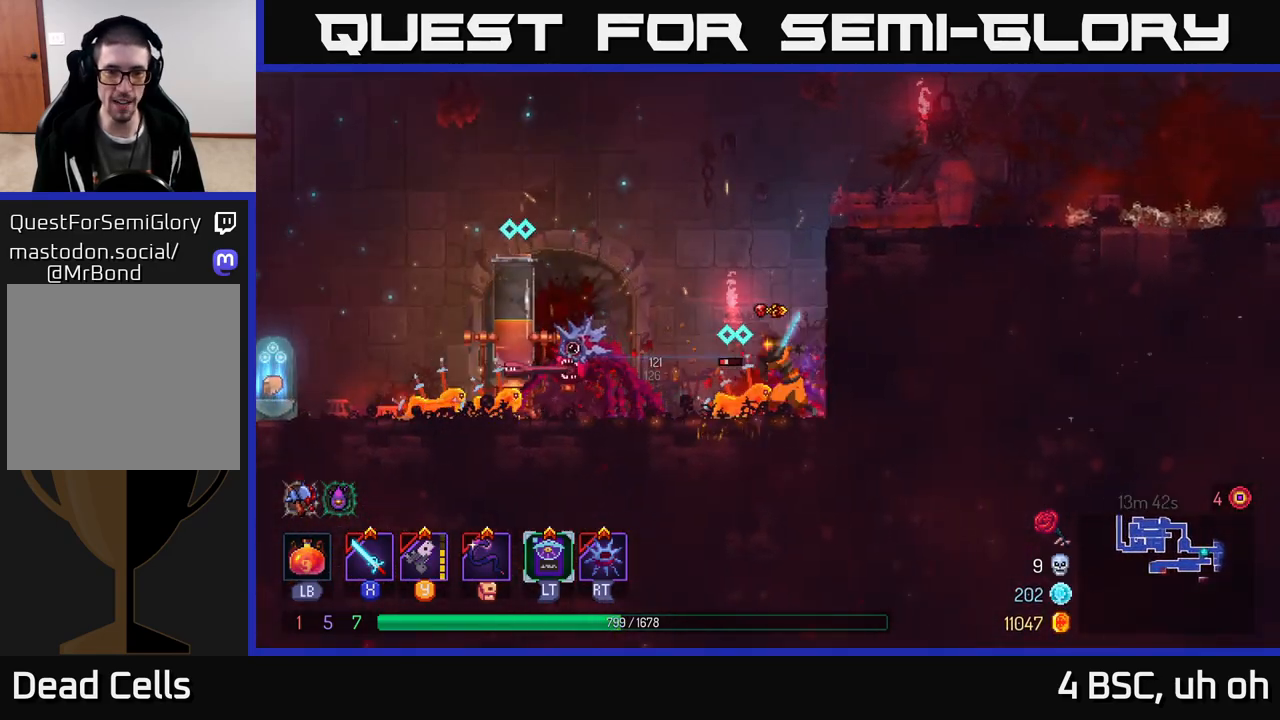
{"buttons": ["X"], "left_stick": "left", "right_stick": "center", "events": [[33, "X", "up"], [117, "X", "down"], [183, "X", "up"], [250, "X", "down"], [333, "X", "up"], [417, "X", "down"]]}
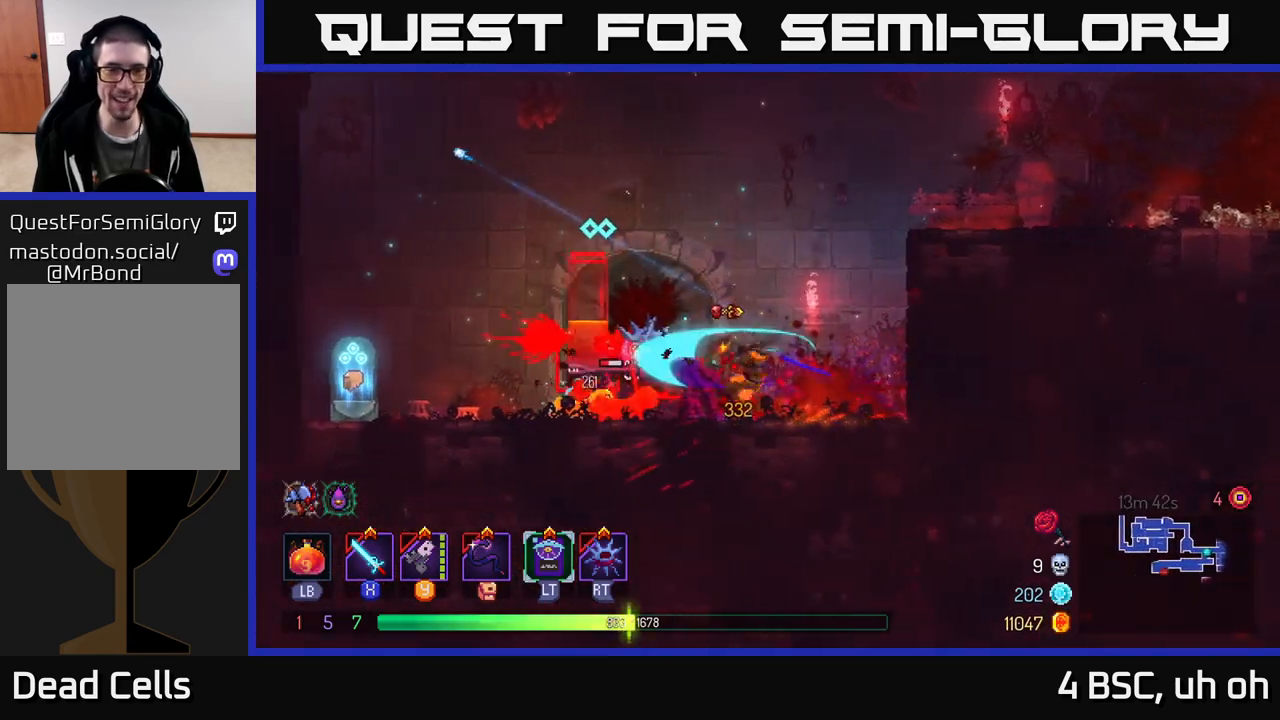
{"buttons": ["B"], "left_stick": "left", "right_stick": "center", "events": [[17, "X", "up"], [67, "X", "down"], [150, "left_stick", "center"], [167, "X", "up"], [233, "X", "down"], [333, "X", "up"], [367, "left_stick", "left"], [450, "B", "down"]]}
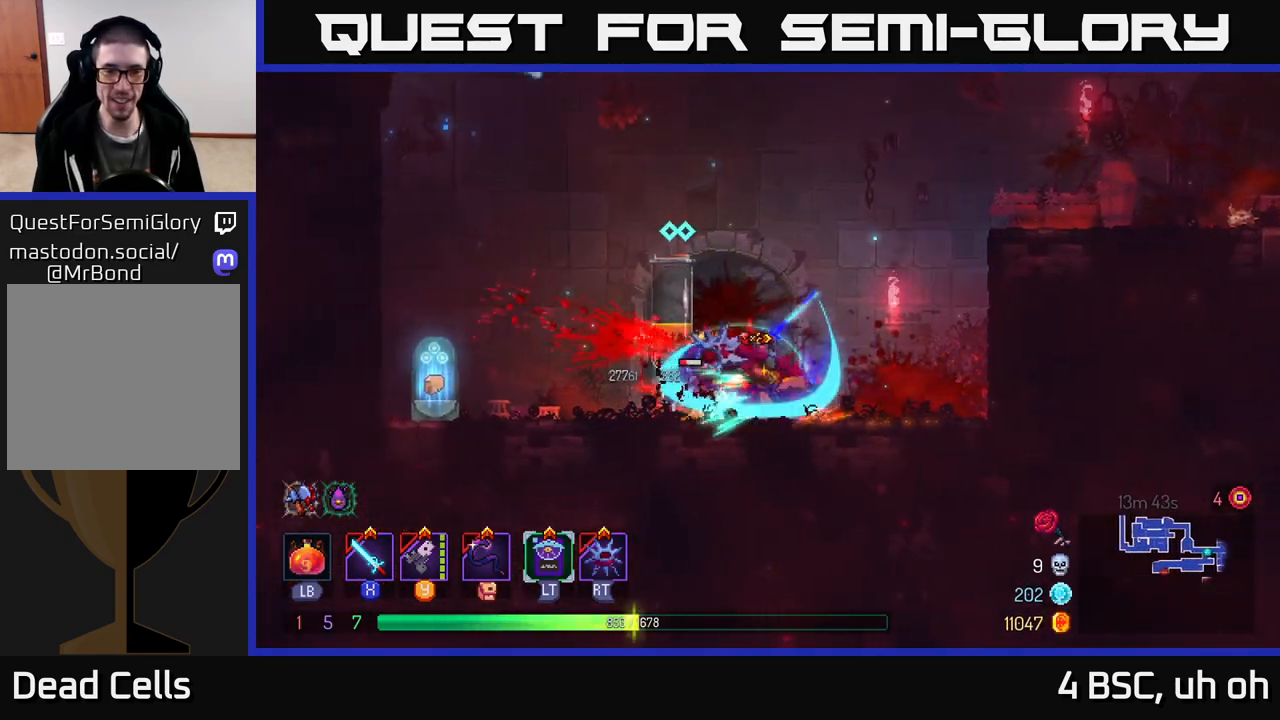
{"buttons": [], "left_stick": "left", "right_stick": "center", "events": [[50, "B", "up"], [117, "B", "down"], [200, "B", "up"], [267, "B", "down"], [367, "B", "up"]]}
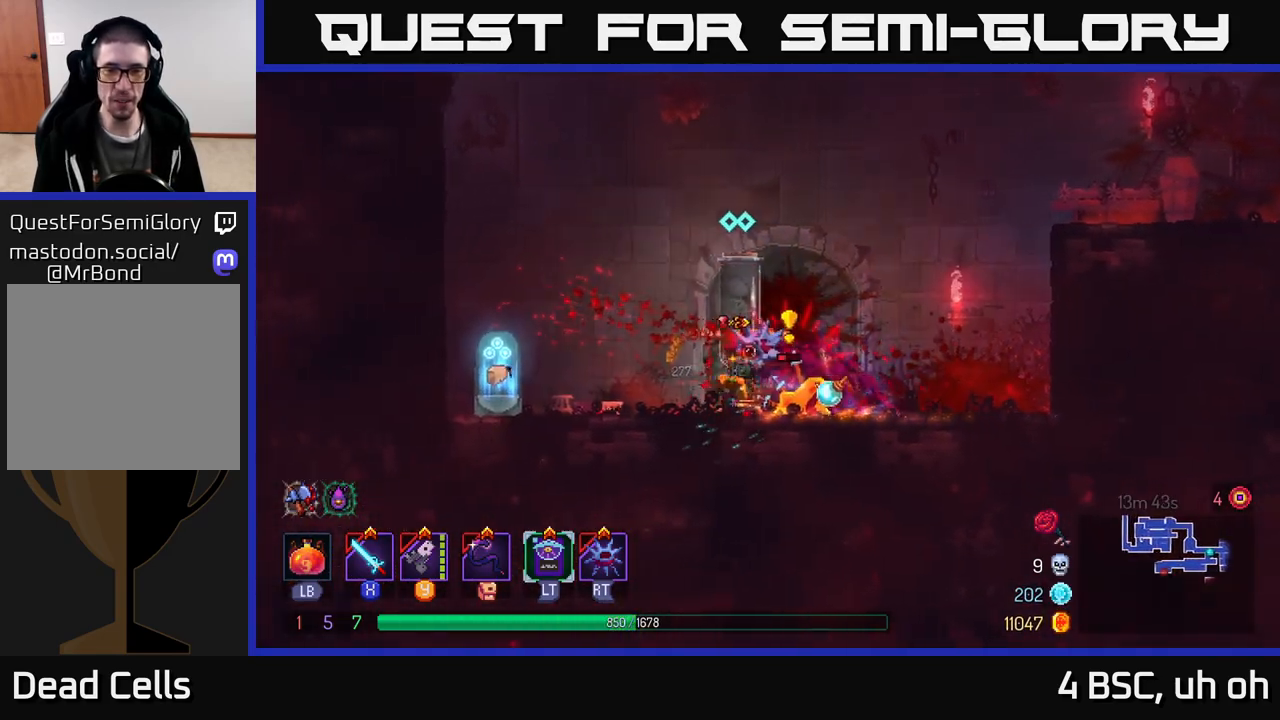
{"buttons": ["X"], "left_stick": "center", "right_stick": "center", "events": [[50, "left_stick", "right"], [133, "X", "down"], [217, "X", "up"], [217, "left_stick", "center"], [283, "X", "down"], [367, "X", "up"], [450, "X", "down"]]}
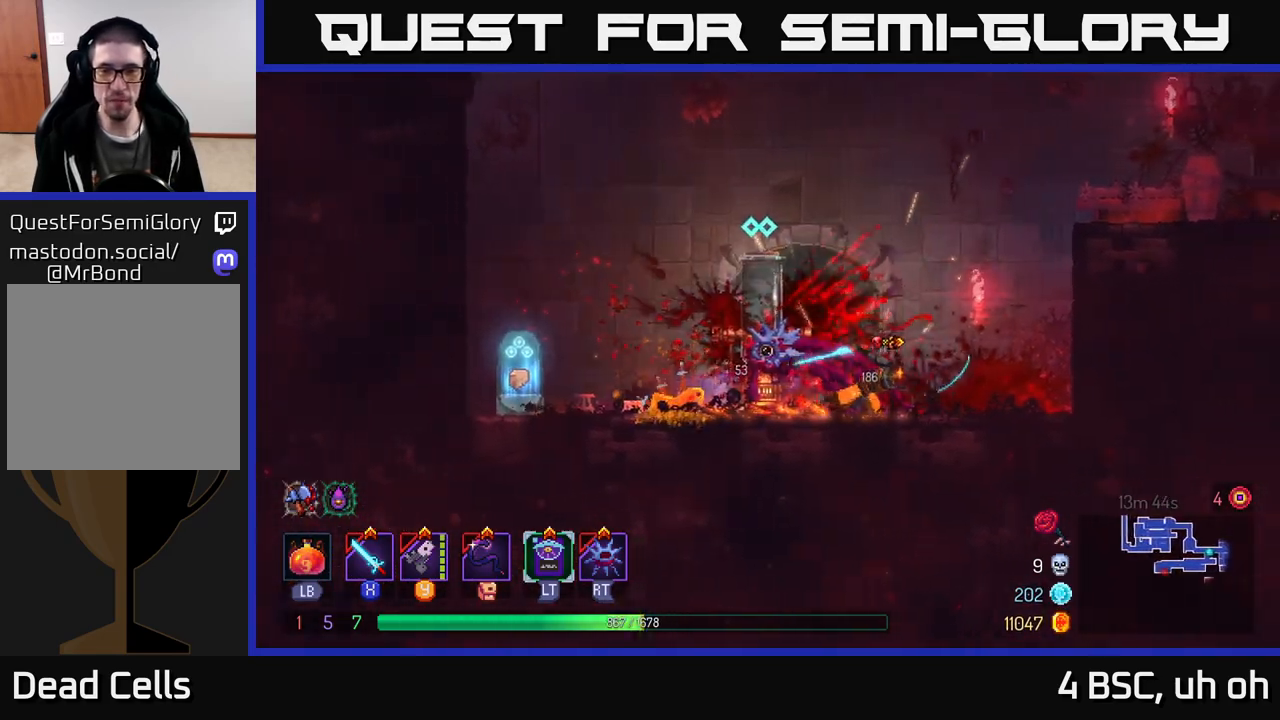
{"buttons": ["X"], "left_stick": "center", "right_stick": "center", "events": [[67, "X", "up"], [133, "X", "down"], [200, "left_stick", "left"], [233, "X", "up"], [300, "X", "down"], [417, "X", "up"], [467, "X", "down"], [467, "left_stick", "center"]]}
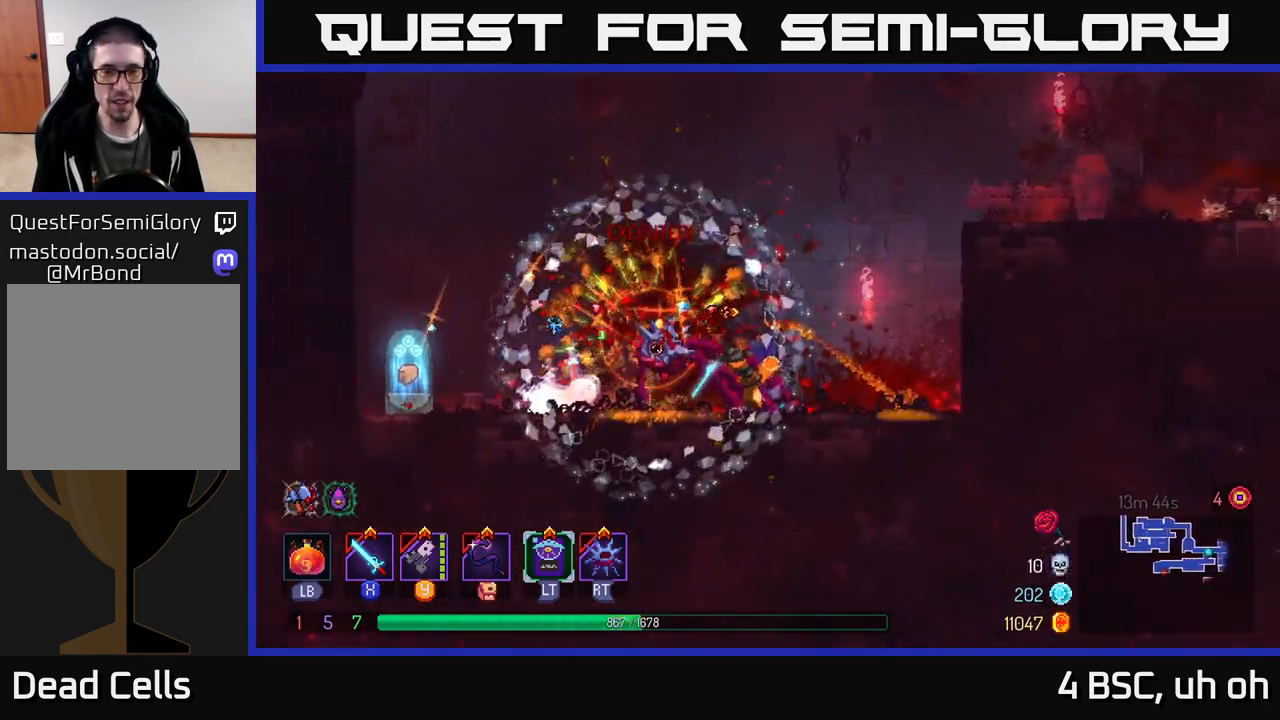
{"buttons": ["X"], "left_stick": "left", "right_stick": "center", "events": [[33, "left_stick", "left"], [83, "X", "up"], [450, "X", "down"]]}
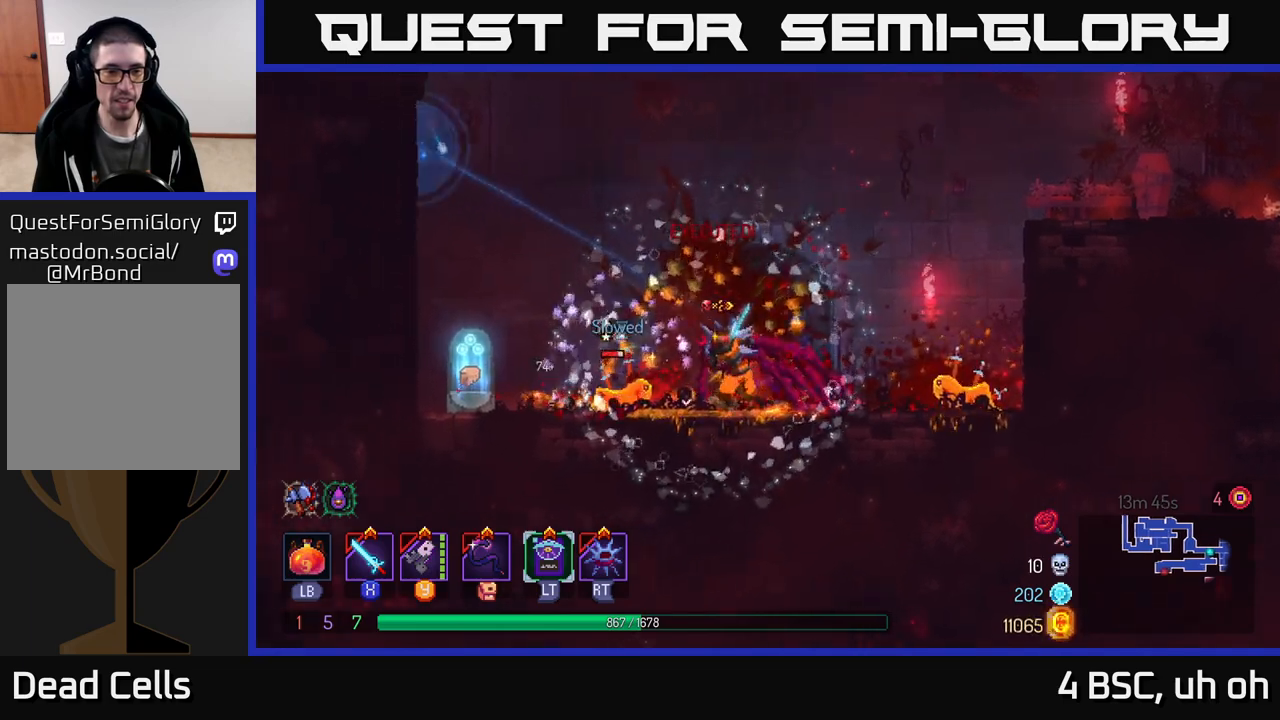
{"buttons": ["X"], "left_stick": "center", "right_stick": "center", "events": [[67, "X", "up"], [67, "left_stick", "center"], [133, "X", "down"], [233, "X", "up"], [300, "X", "down"], [400, "X", "up"], [500, "X", "down"]]}
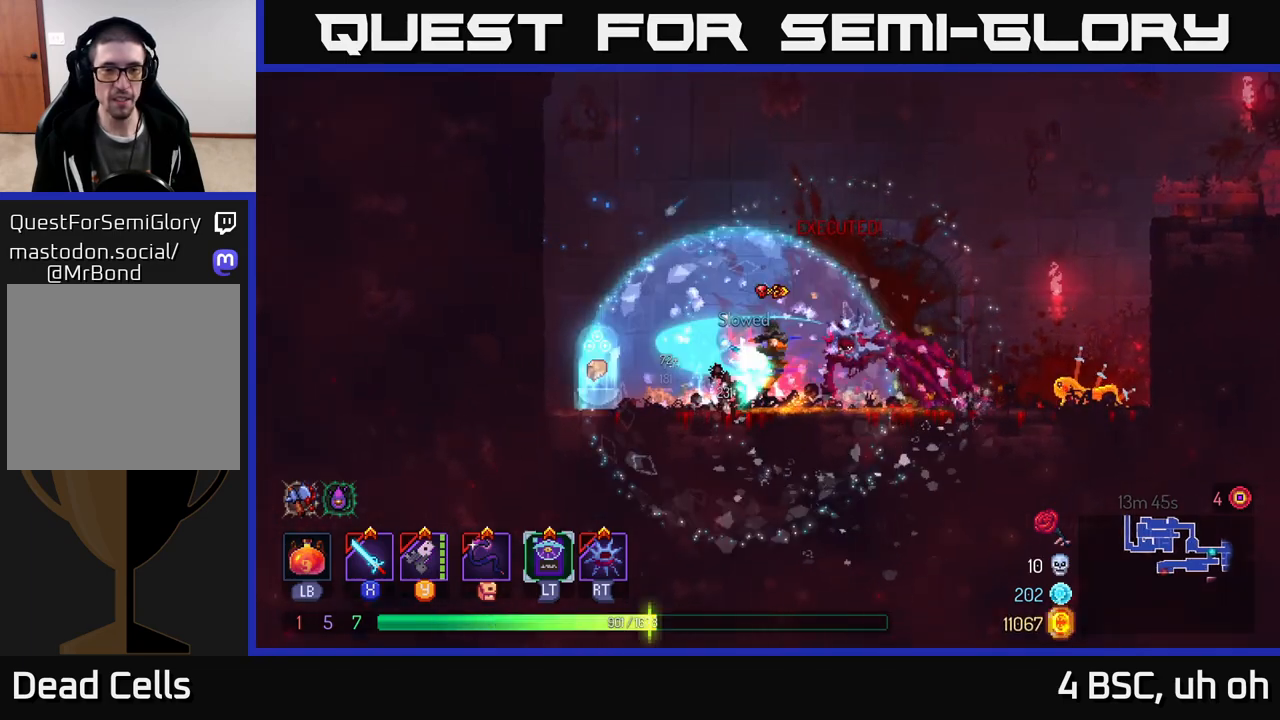
{"buttons": [], "left_stick": "left", "right_stick": "center", "events": [[33, "X", "up"], [117, "left_stick", "left"], [183, "B", "down"], [317, "B", "up"]]}
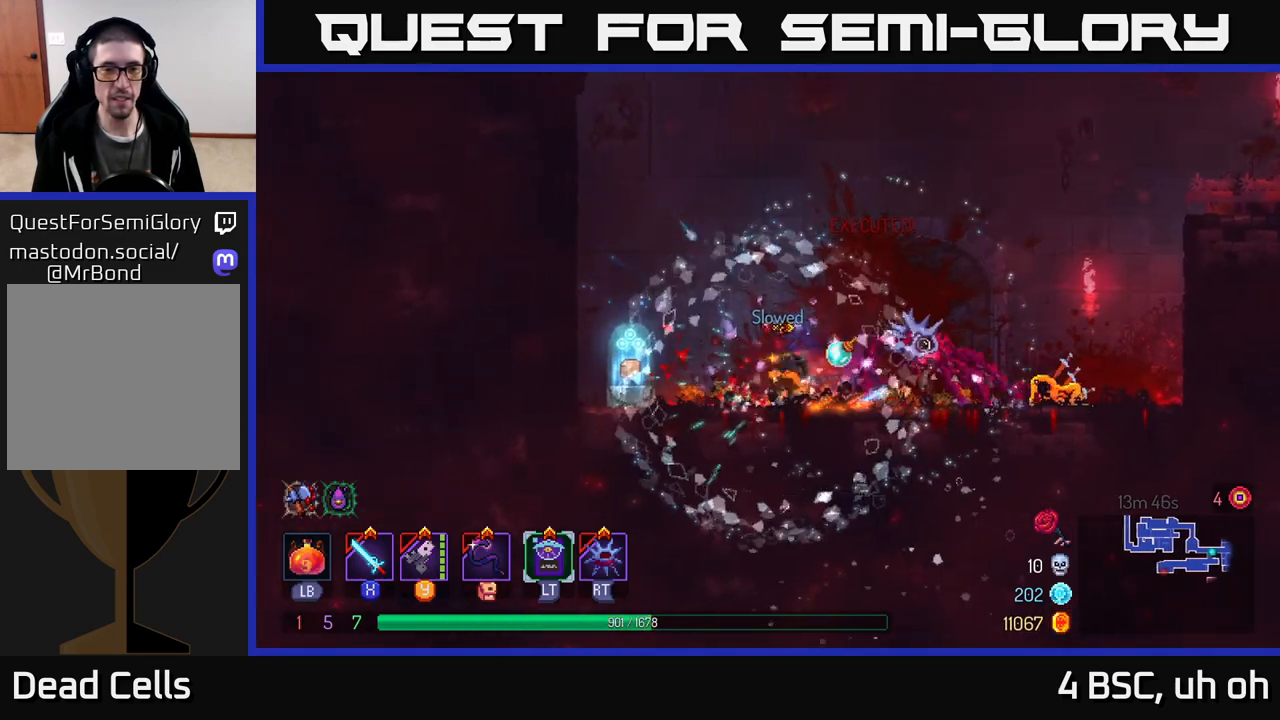
{"buttons": [], "left_stick": "center", "right_stick": "center", "events": [[117, "left_stick", "up-left"], [267, "R1", "down"], [300, "left_stick", "right"], [333, "R1", "up"], [467, "left_stick", "center"]]}
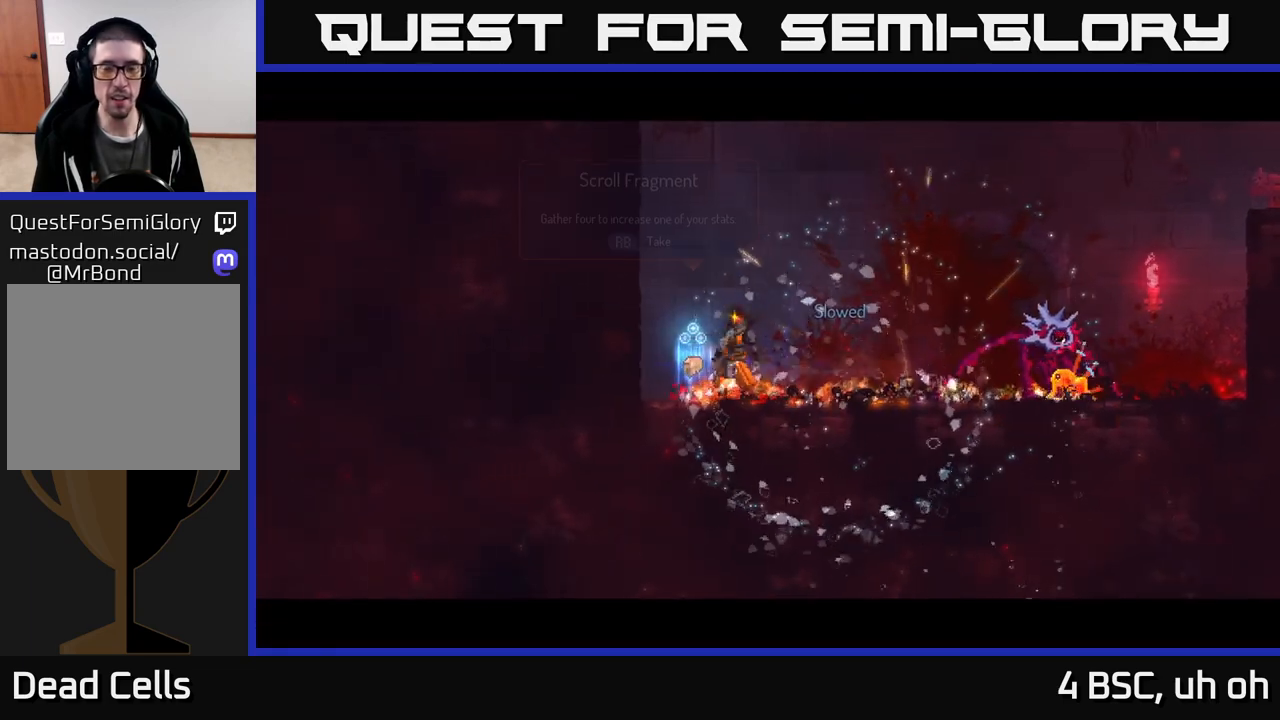
{"buttons": [], "left_stick": "center", "right_stick": "center", "events": []}
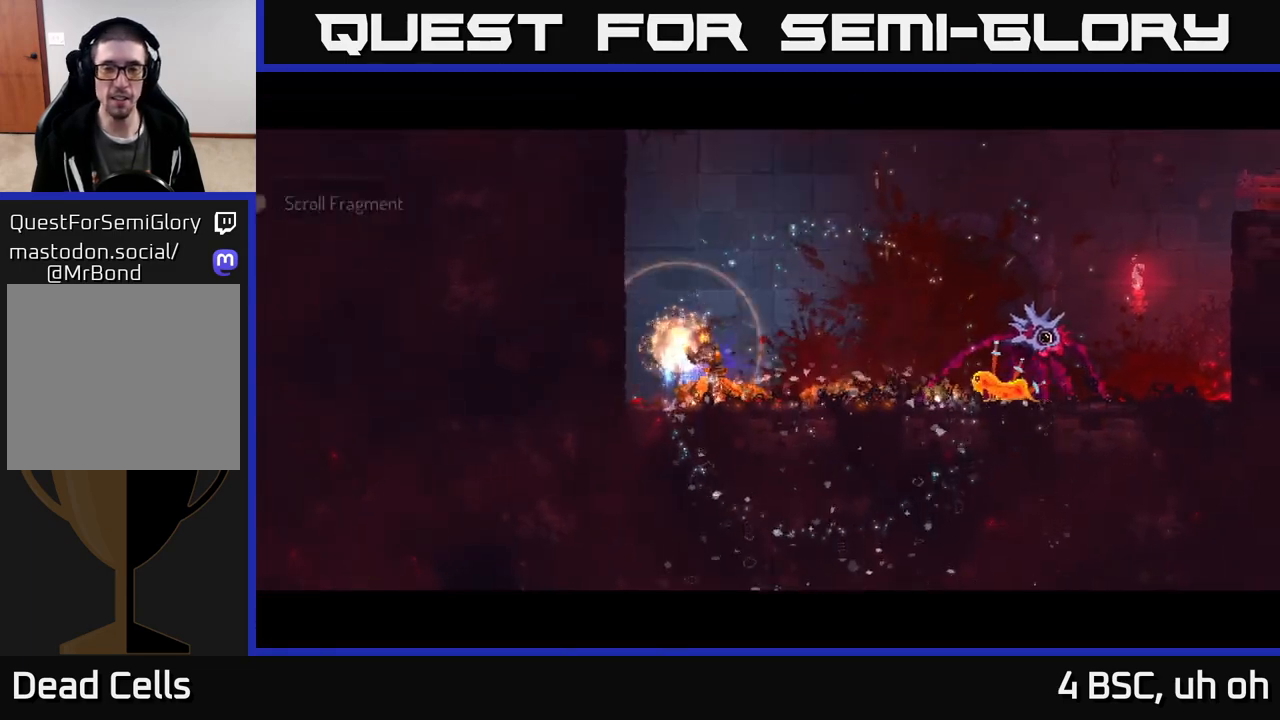
{"buttons": [], "left_stick": "center", "right_stick": "center", "events": []}
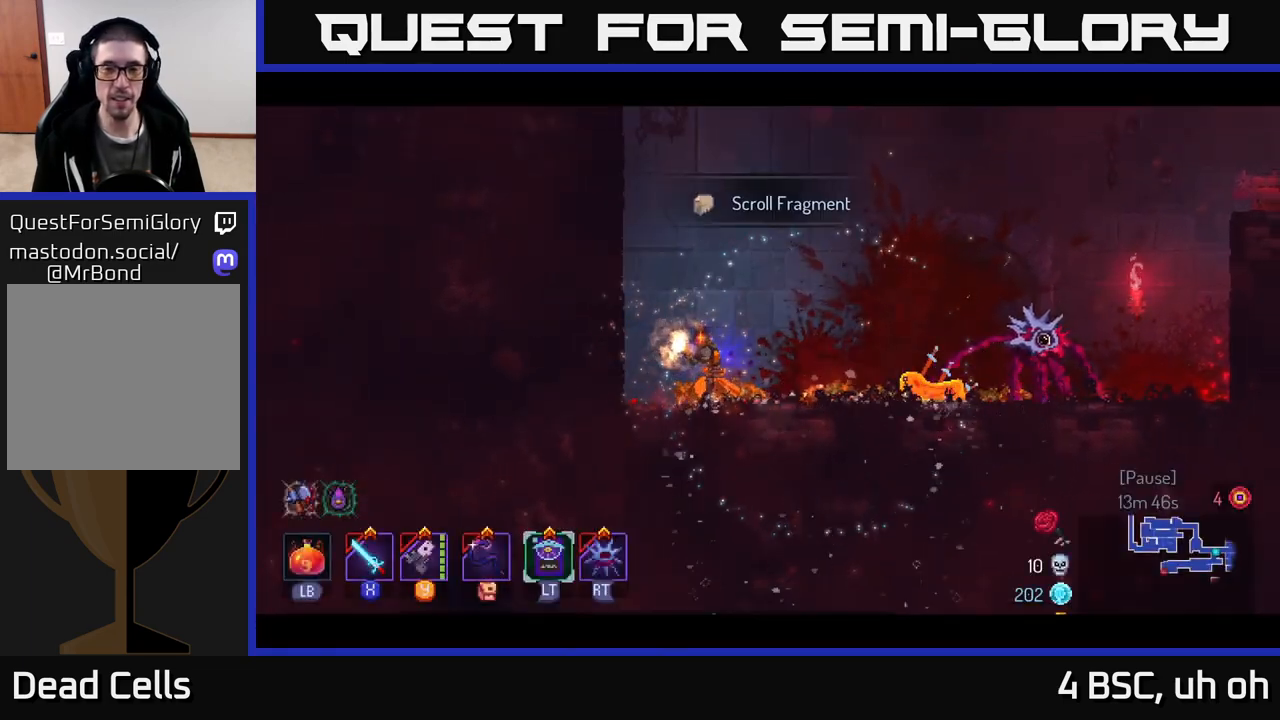
{"buttons": [], "left_stick": "center", "right_stick": "center", "events": [[83, "left_stick", "right"], [150, "X", "down"], [217, "X", "up"], [267, "X", "down"], [333, "X", "up"], [417, "X", "down"], [483, "X", "up"], [500, "left_stick", "center"]]}
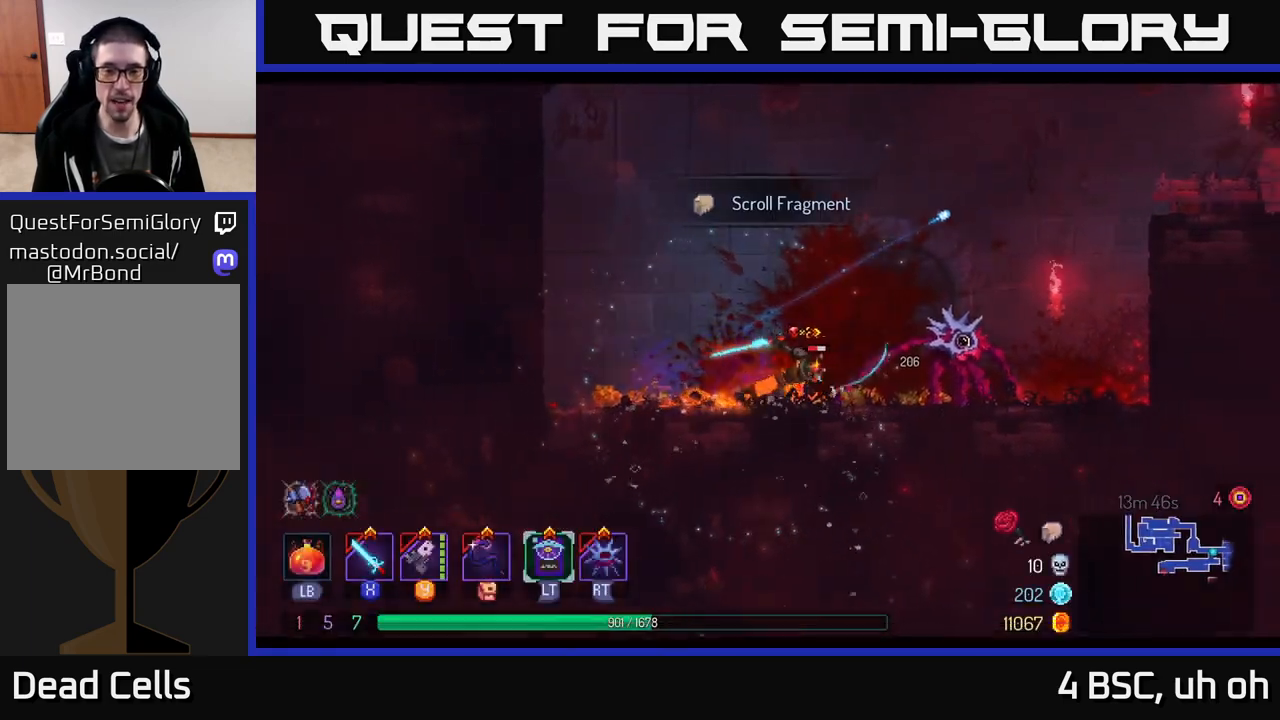
{"buttons": ["B"], "left_stick": "right", "right_stick": "center", "events": [[50, "X", "down"], [133, "X", "up"], [133, "left_stick", "right"], [250, "B", "down"], [350, "B", "up"], [433, "B", "down"]]}